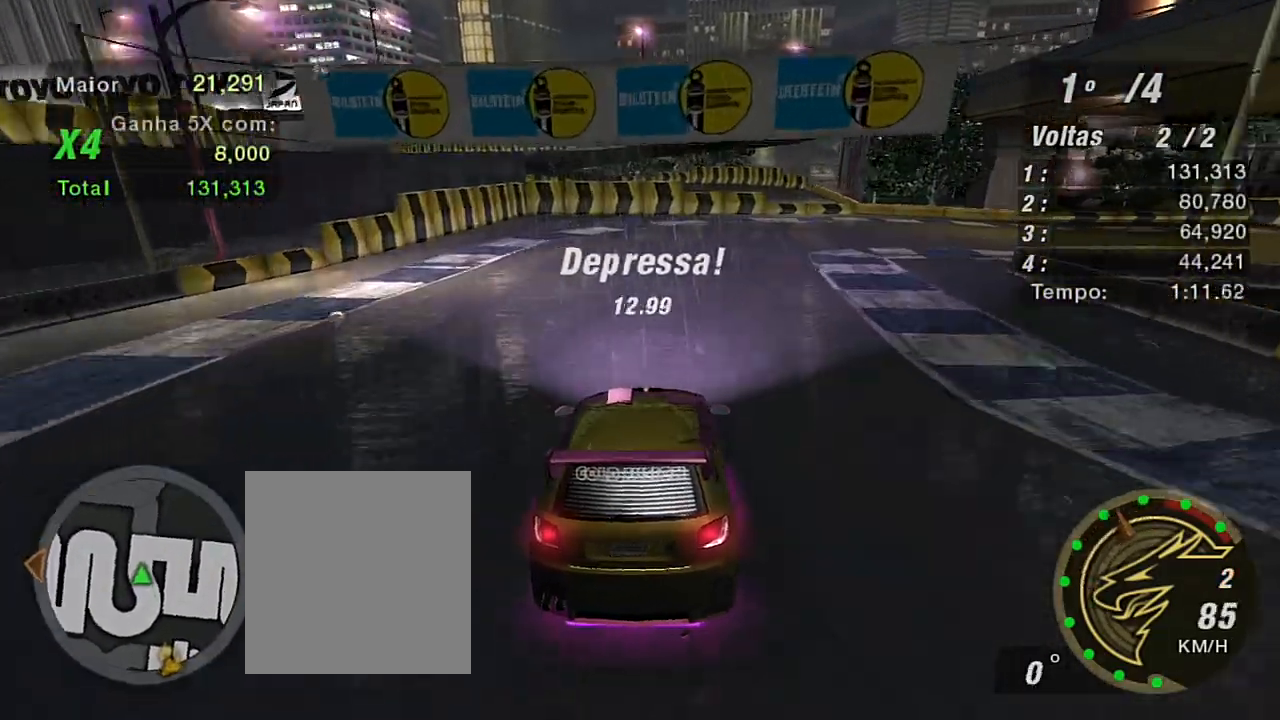
Gameplay with a controller (Xbox layout); each line is a JSON object with the inputs held at the frame after it. "events" lists button and stick changes between this image and that frame as [ms after this image, input, new state], when the widget could be followed in between. Not read: L3.
{"buttons": ["R2"], "left_stick": "right", "right_stick": "center", "events": [[66, "R2", "up"], [333, "R2", "down"]]}
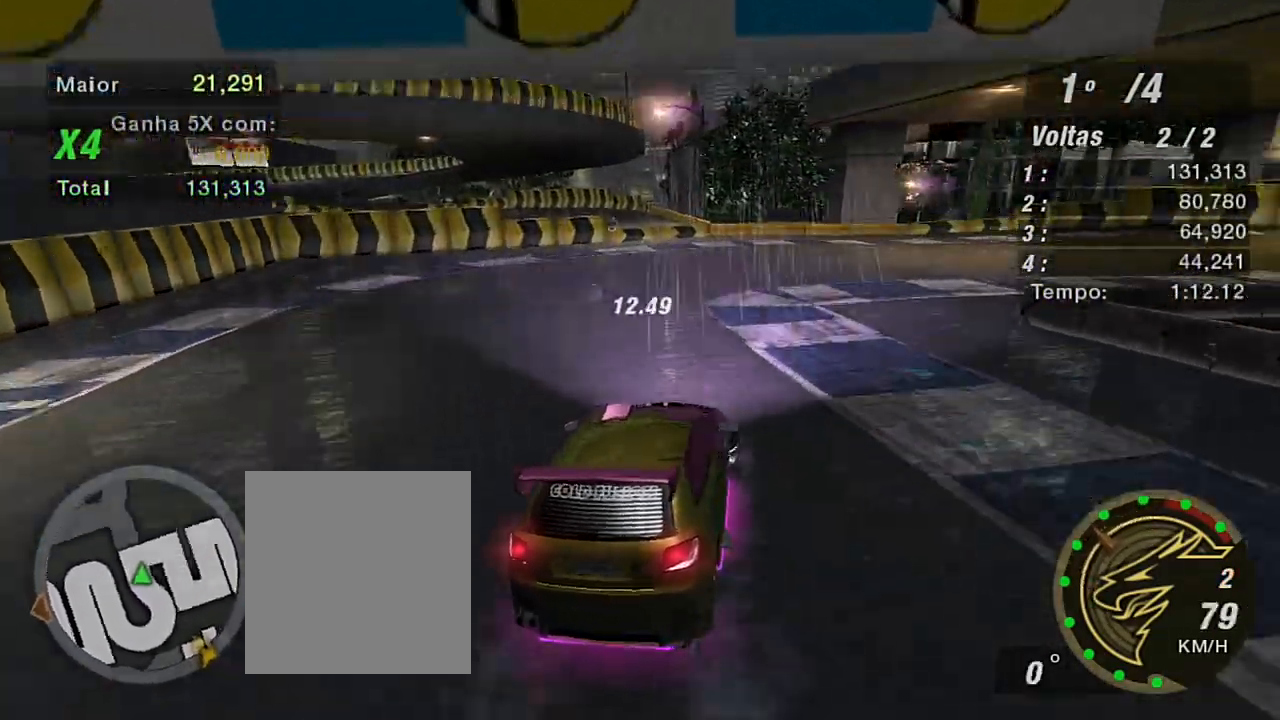
{"buttons": ["R2"], "left_stick": "up-left", "right_stick": "center", "events": [[67, "R2", "up"], [134, "R2", "down"], [367, "left_stick", "up"], [501, "left_stick", "up-left"]]}
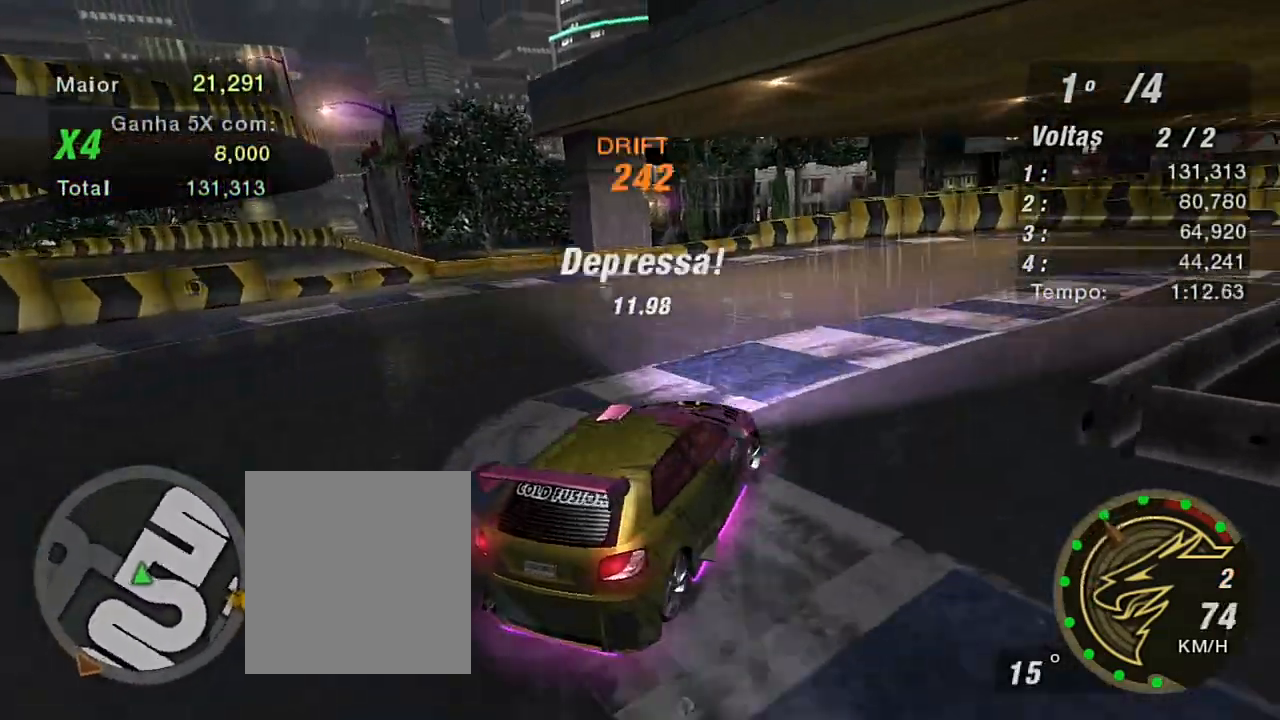
{"buttons": ["R2"], "left_stick": "up", "right_stick": "center", "events": [[367, "left_stick", "up"]]}
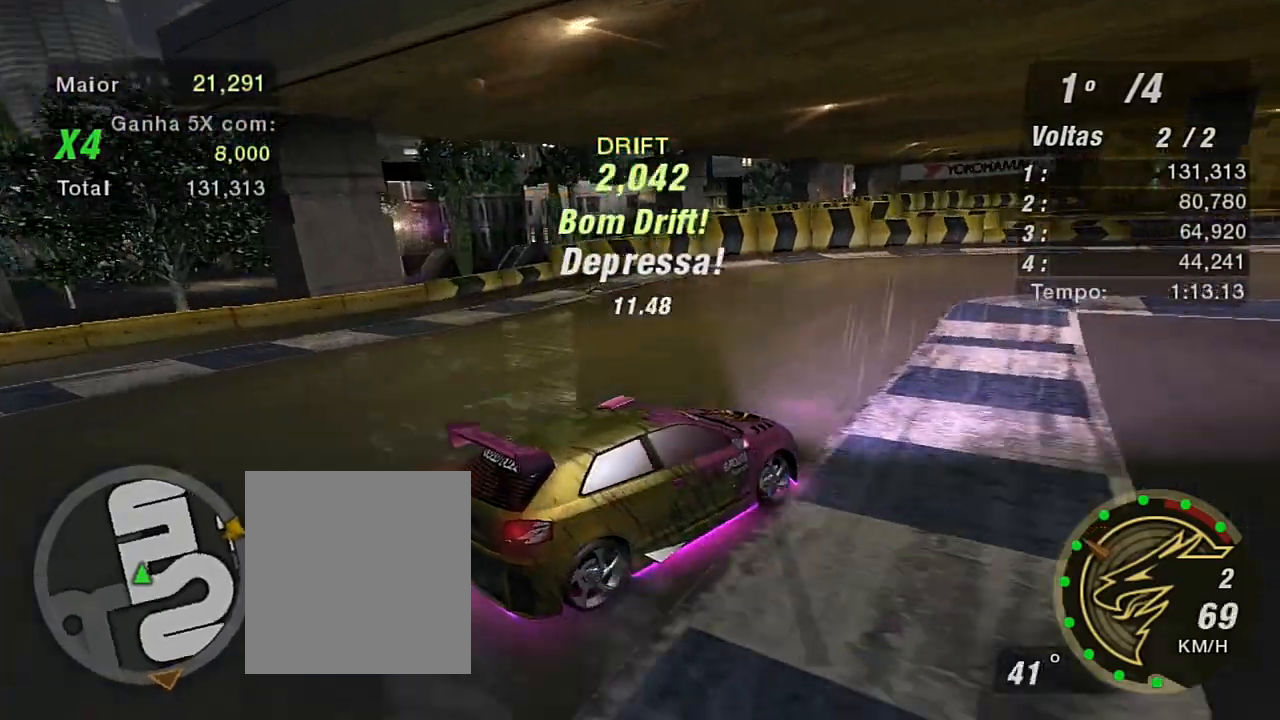
{"buttons": ["R2"], "left_stick": "up-left", "right_stick": "center", "events": [[33, "left_stick", "up-right"], [300, "left_stick", "up-left"]]}
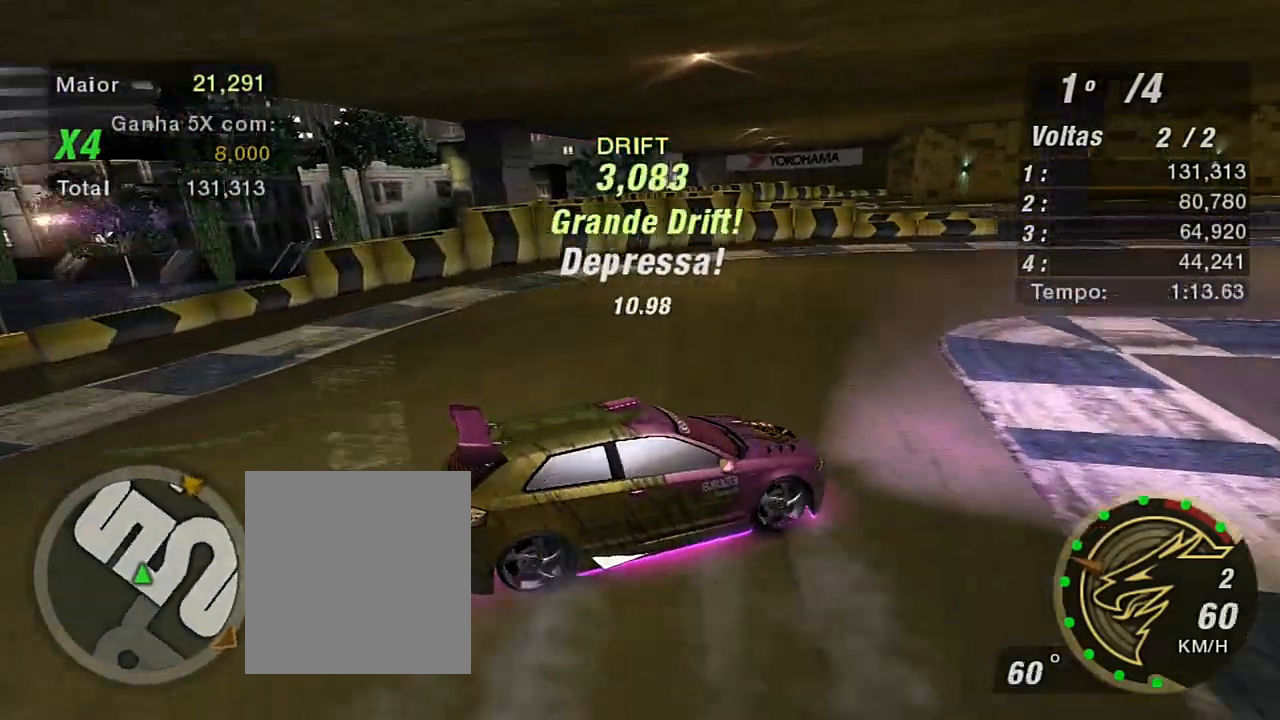
{"buttons": ["R2"], "left_stick": "up-left", "right_stick": "center", "events": []}
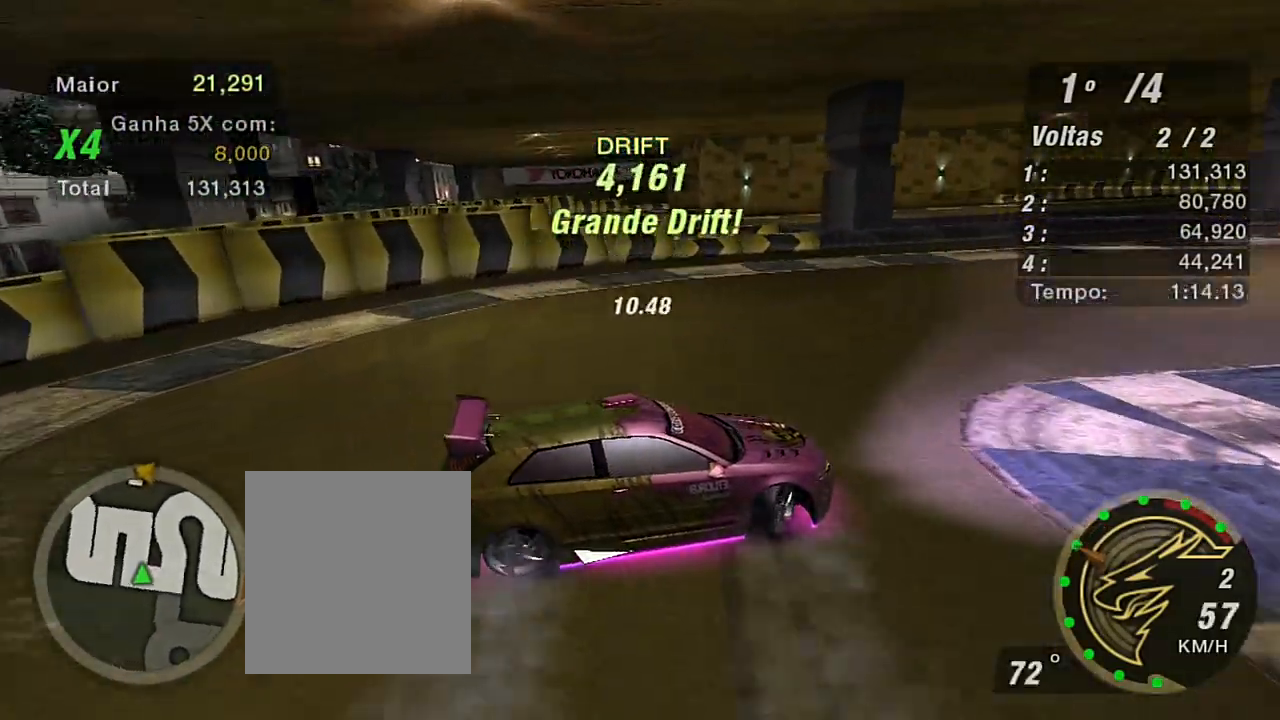
{"buttons": ["R2"], "left_stick": "up-left", "right_stick": "center", "events": []}
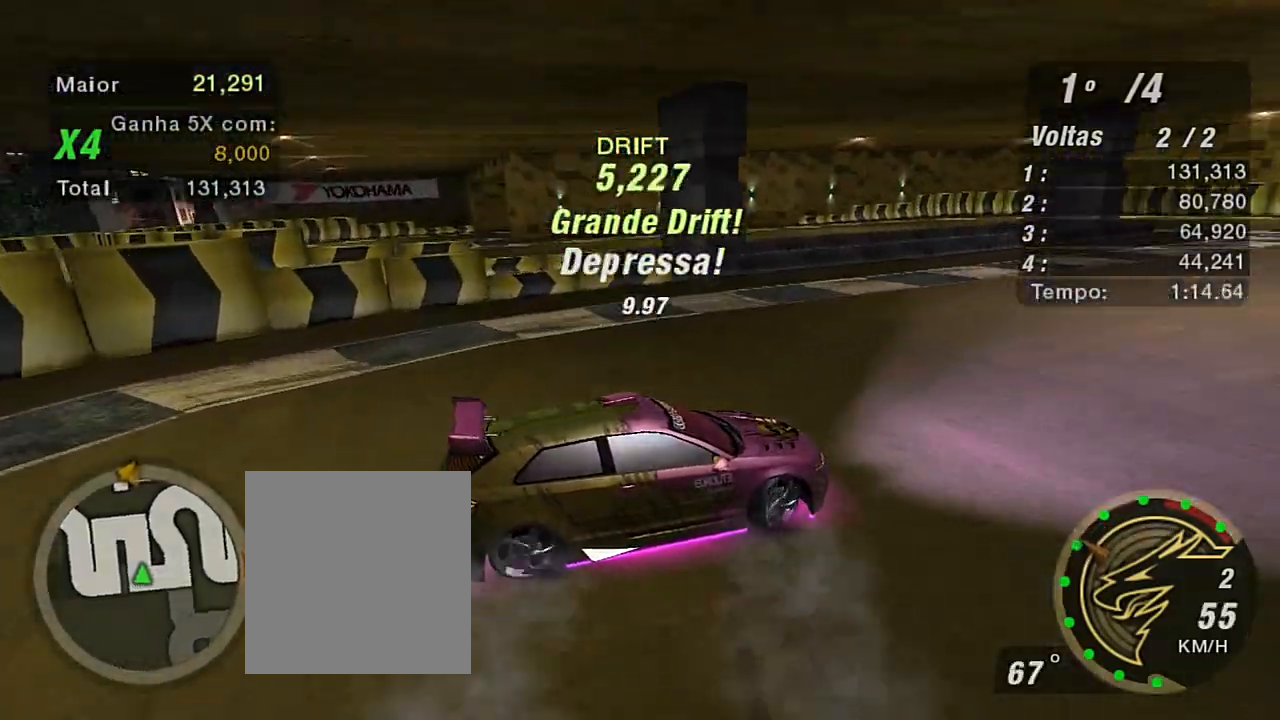
{"buttons": ["R2"], "left_stick": "up", "right_stick": "center", "events": [[100, "left_stick", "center"], [400, "left_stick", "up-right"], [467, "left_stick", "up"]]}
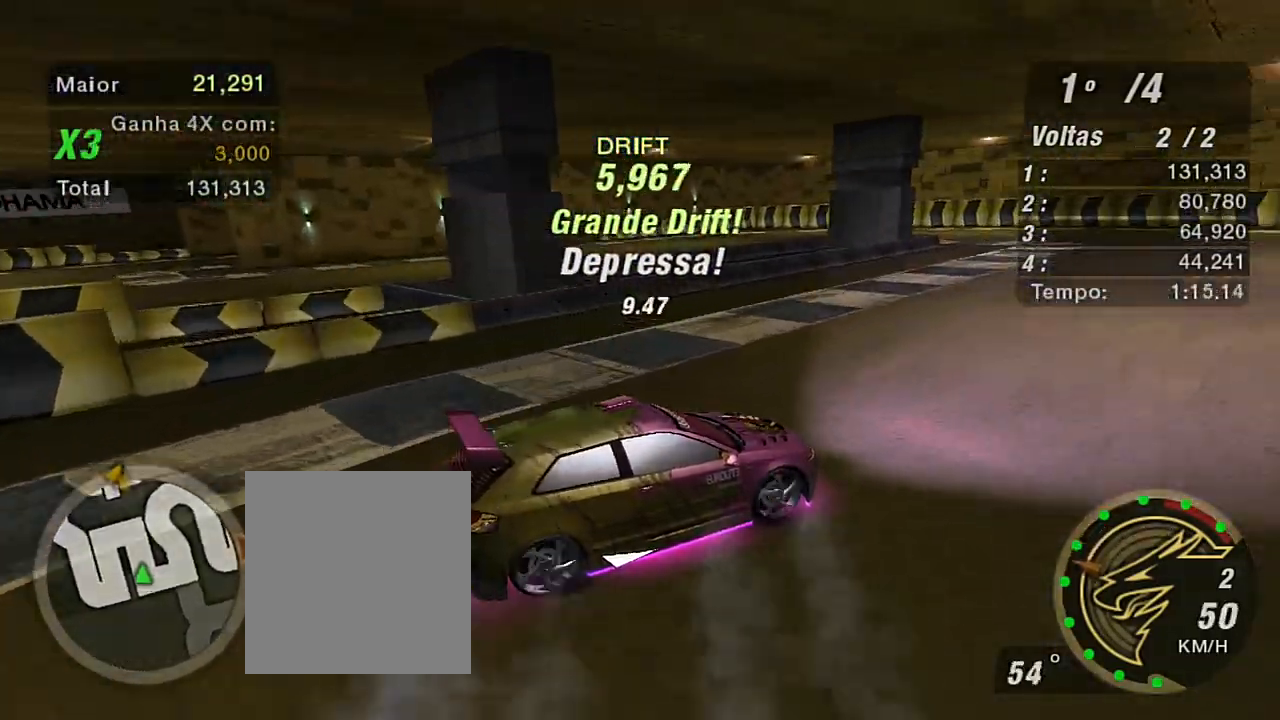
{"buttons": ["R2"], "left_stick": "up-left", "right_stick": "center", "events": [[33, "left_stick", "up-left"]]}
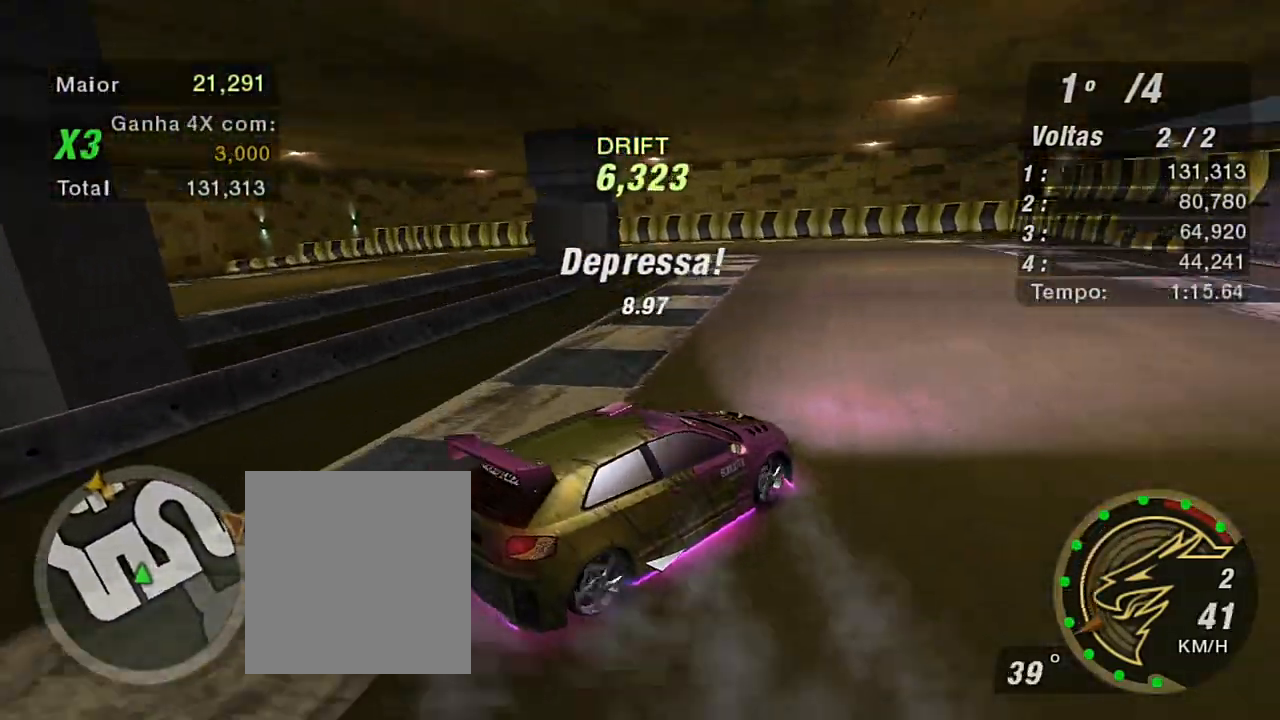
{"buttons": ["L1", "R2"], "left_stick": "up-left", "right_stick": "center", "events": [[467, "L1", "down"]]}
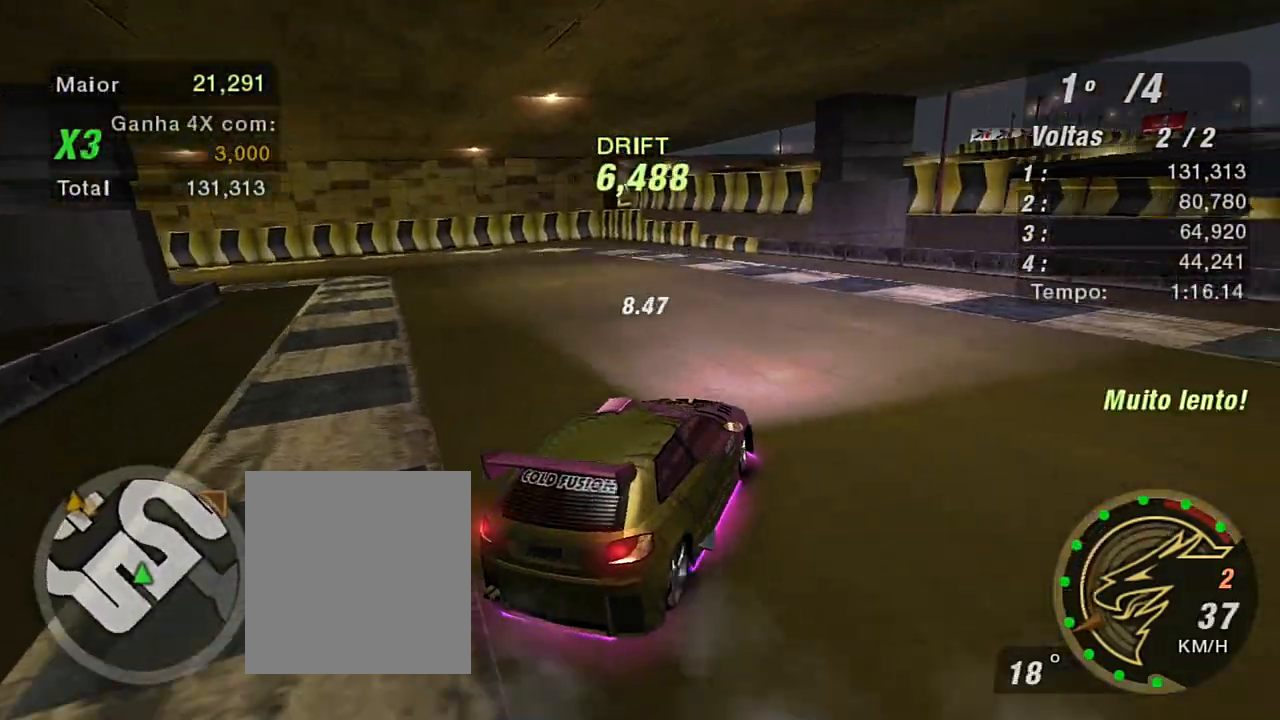
{"buttons": ["R2"], "left_stick": "left", "right_stick": "center", "events": [[67, "L1", "up"], [501, "left_stick", "left"]]}
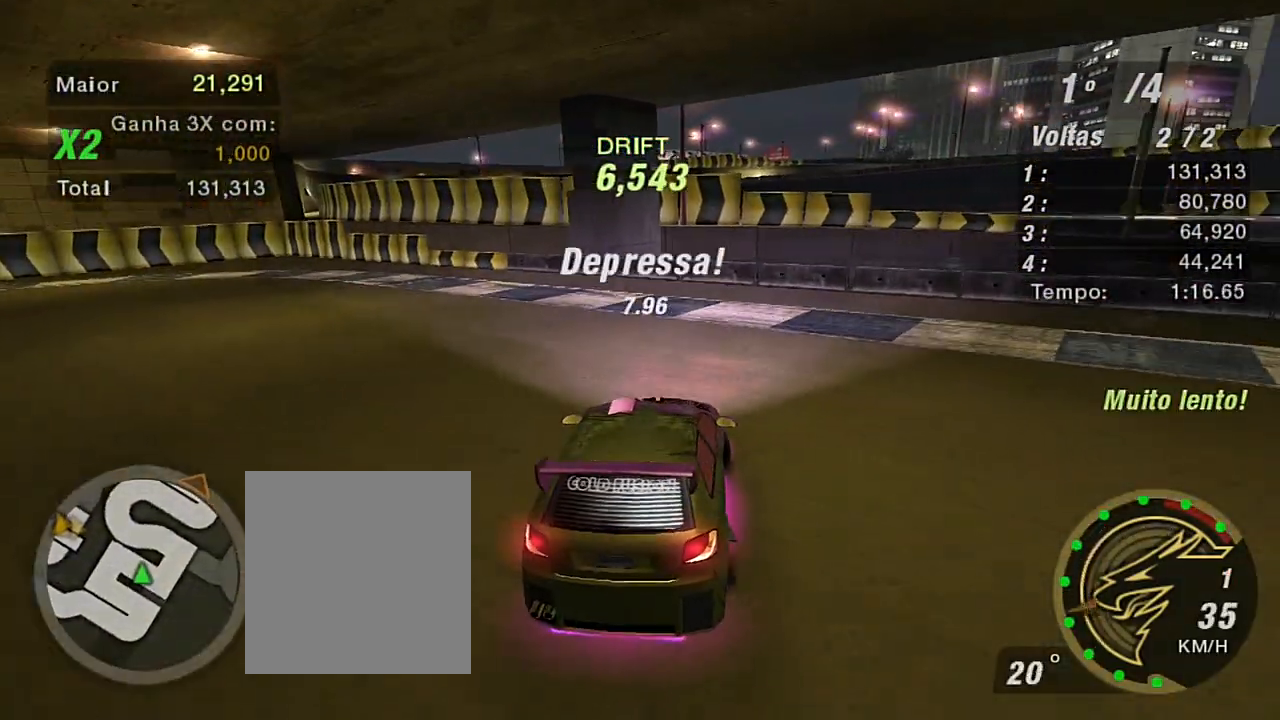
{"buttons": ["R2"], "left_stick": "center", "right_stick": "center", "events": [[500, "left_stick", "center"]]}
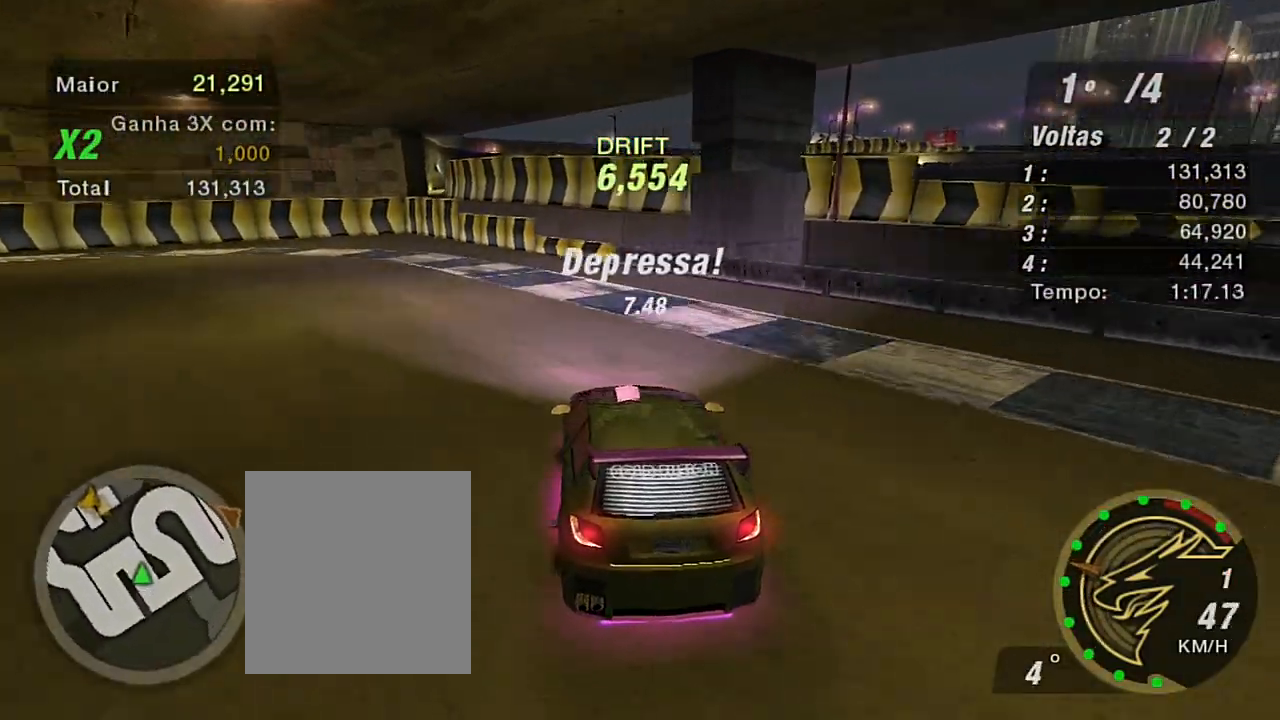
{"buttons": ["R2"], "left_stick": "left", "right_stick": "center", "events": [[167, "left_stick", "left"]]}
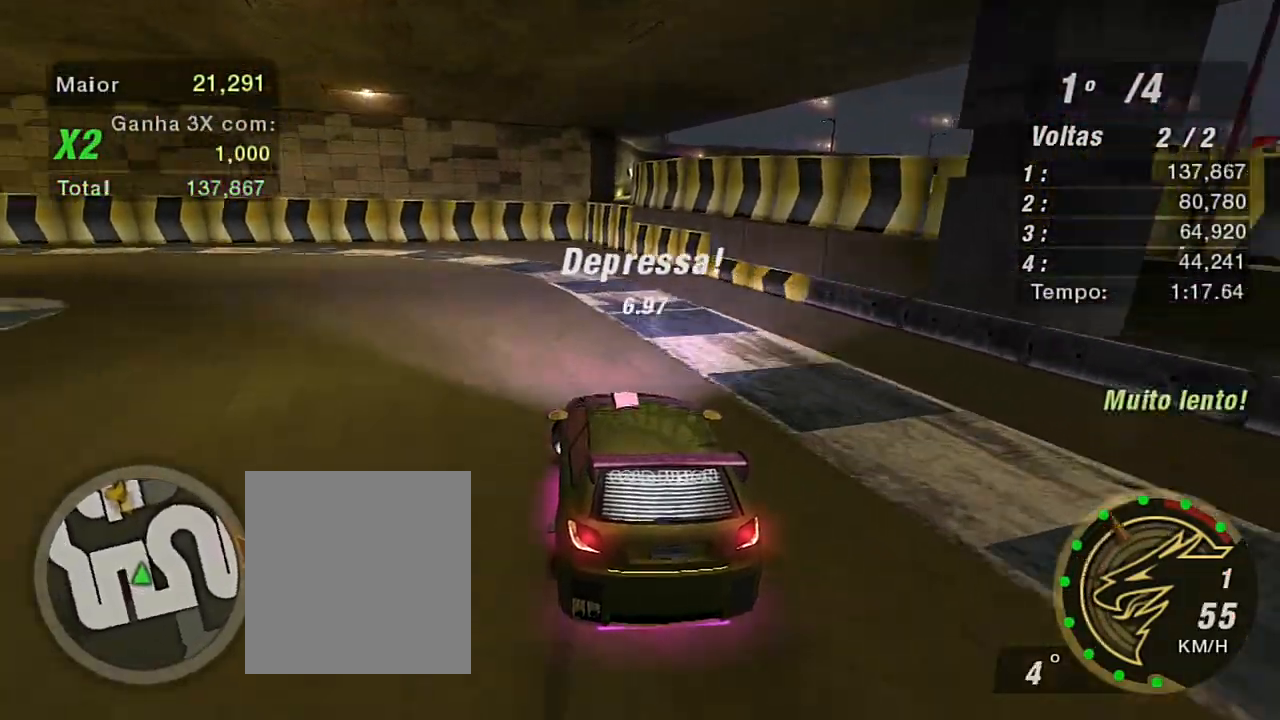
{"buttons": ["R2"], "left_stick": "left", "right_stick": "center", "events": []}
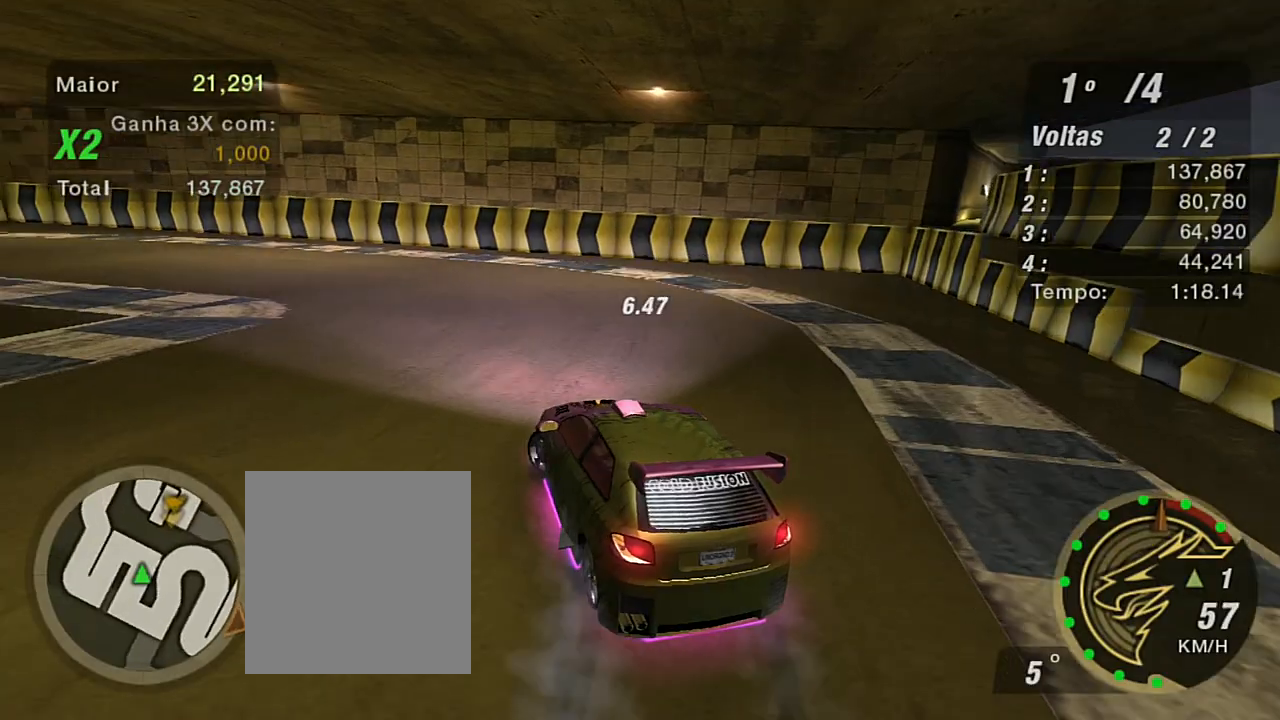
{"buttons": ["R2"], "left_stick": "center", "right_stick": "center", "events": [[33, "left_stick", "center"], [334, "left_stick", "up-right"], [434, "left_stick", "center"]]}
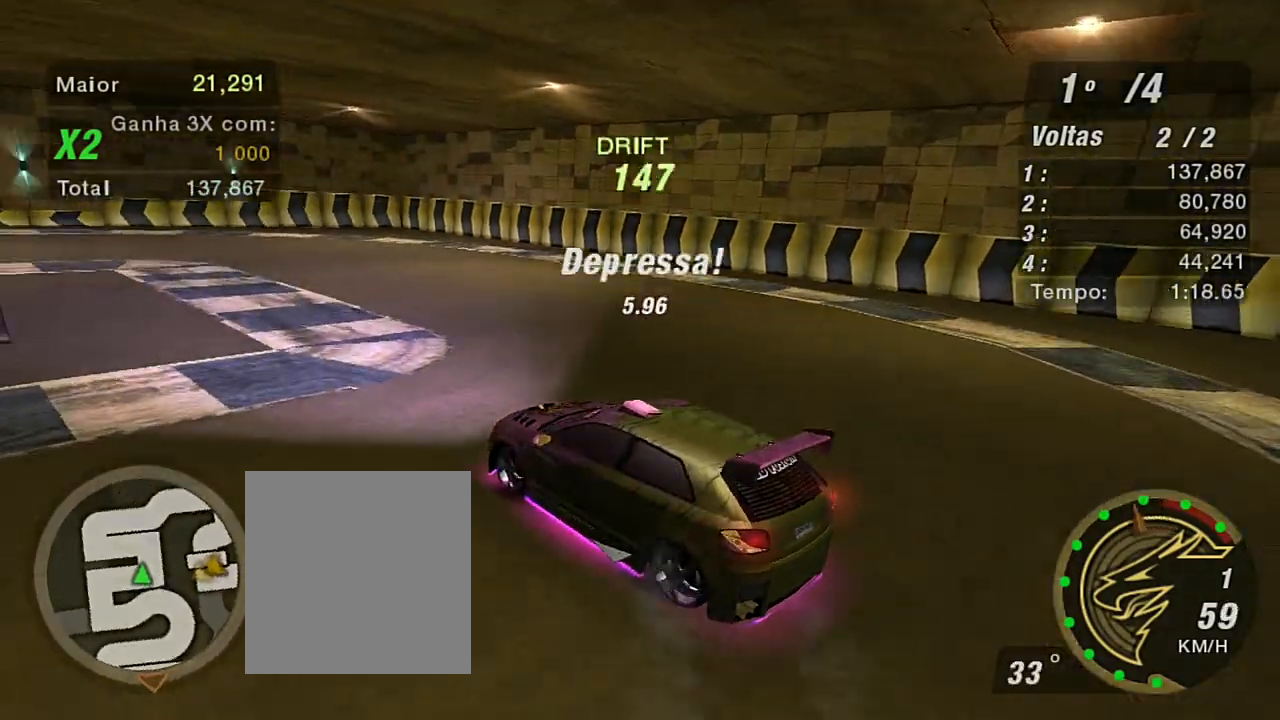
{"buttons": ["R2"], "left_stick": "right", "right_stick": "center", "events": [[133, "left_stick", "right"]]}
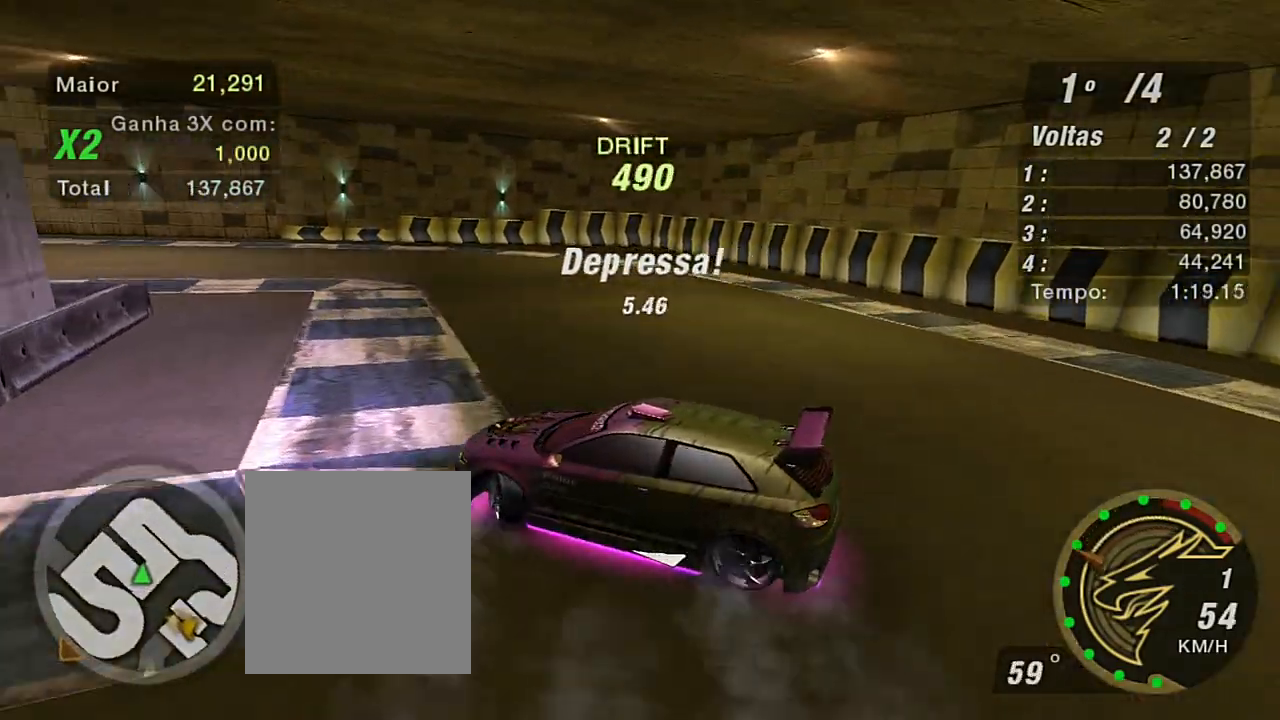
{"buttons": ["R2"], "left_stick": "right", "right_stick": "center", "events": []}
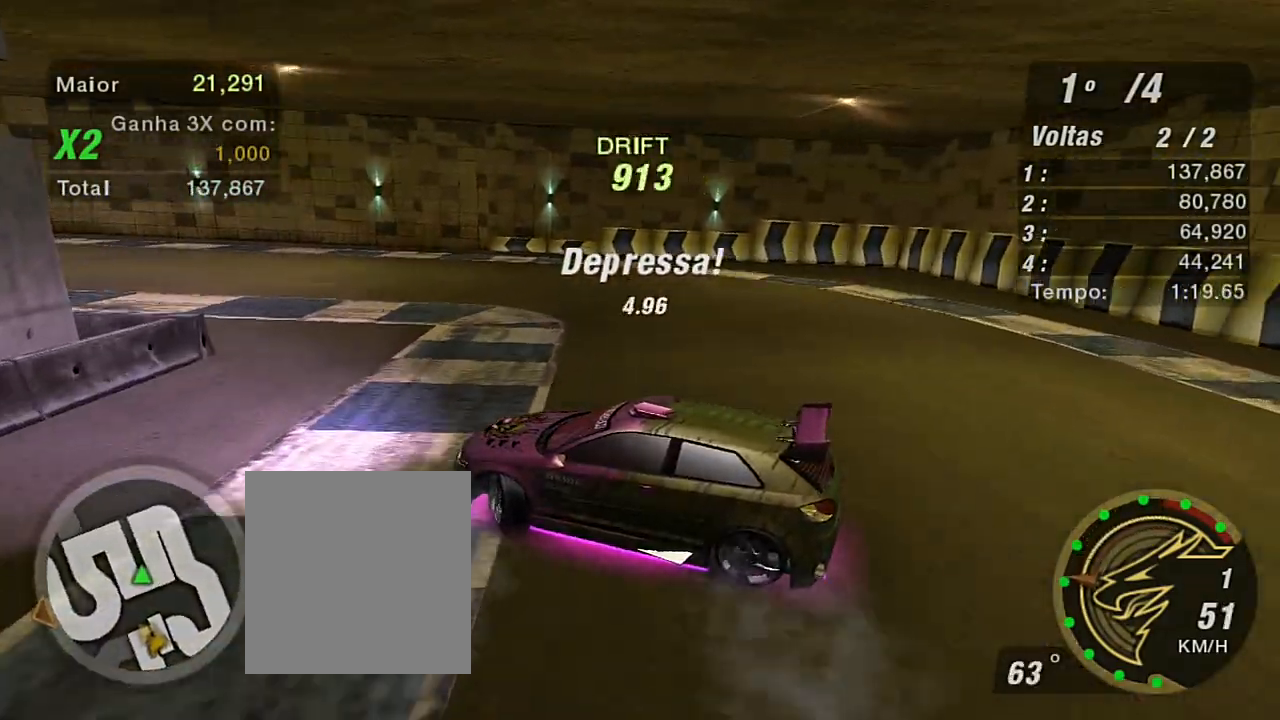
{"buttons": ["R2"], "left_stick": "up-right", "right_stick": "center", "events": [[300, "left_stick", "up-right"]]}
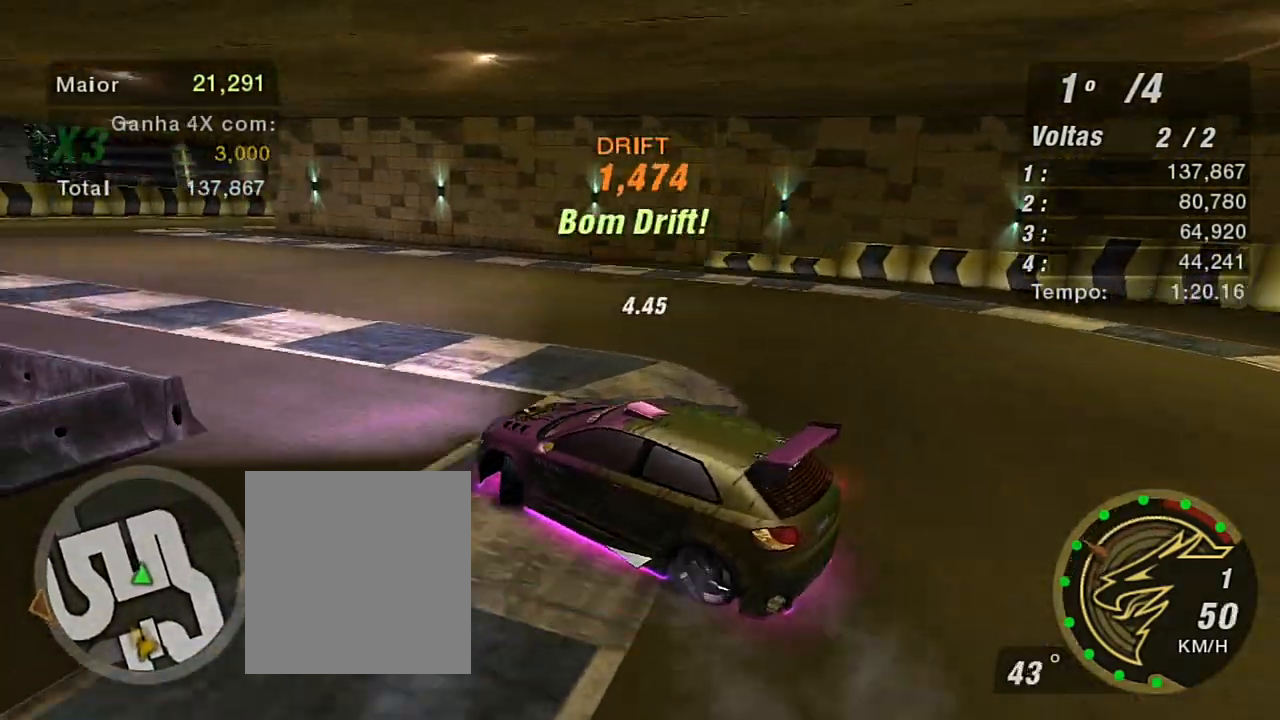
{"buttons": ["R2"], "left_stick": "left", "right_stick": "center", "events": [[167, "left_stick", "up"], [501, "left_stick", "left"]]}
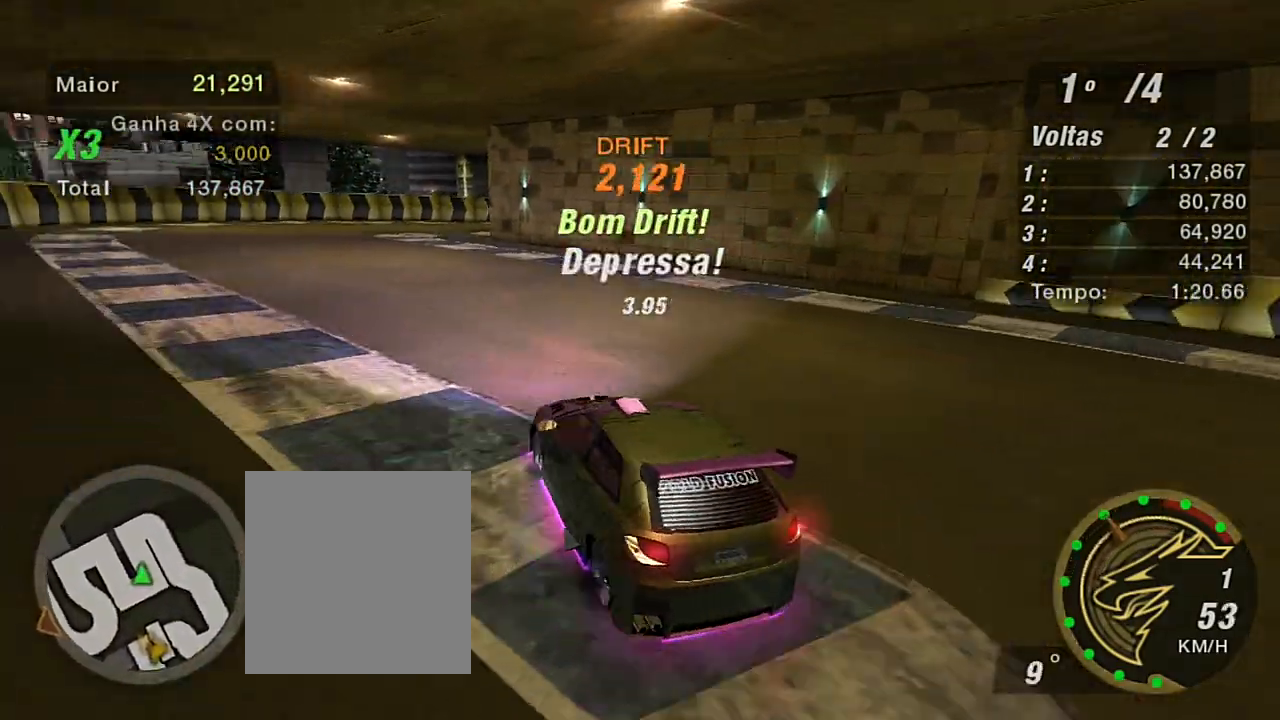
{"buttons": ["R2"], "left_stick": "left", "right_stick": "center", "events": [[300, "left_stick", "center"], [400, "left_stick", "left"]]}
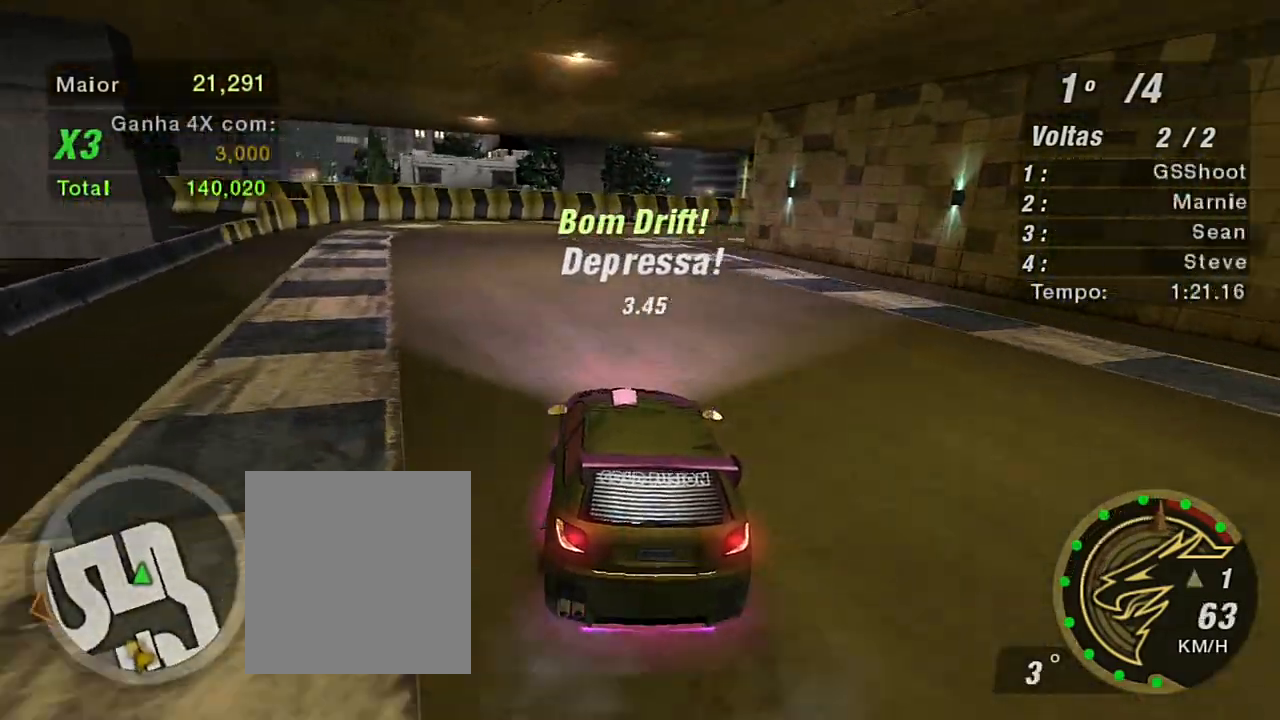
{"buttons": [], "left_stick": "center", "right_stick": "center", "events": [[67, "left_stick", "center"], [267, "R2", "up"]]}
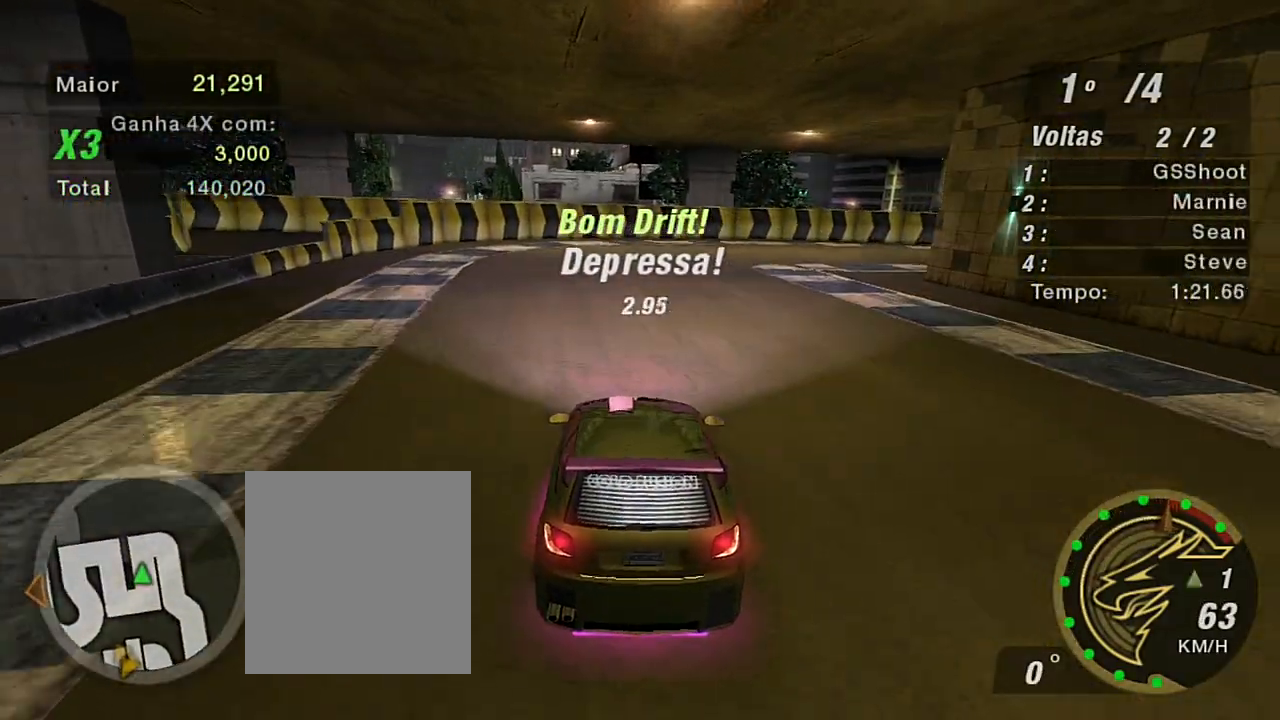
{"buttons": [], "left_stick": "center", "right_stick": "center", "events": []}
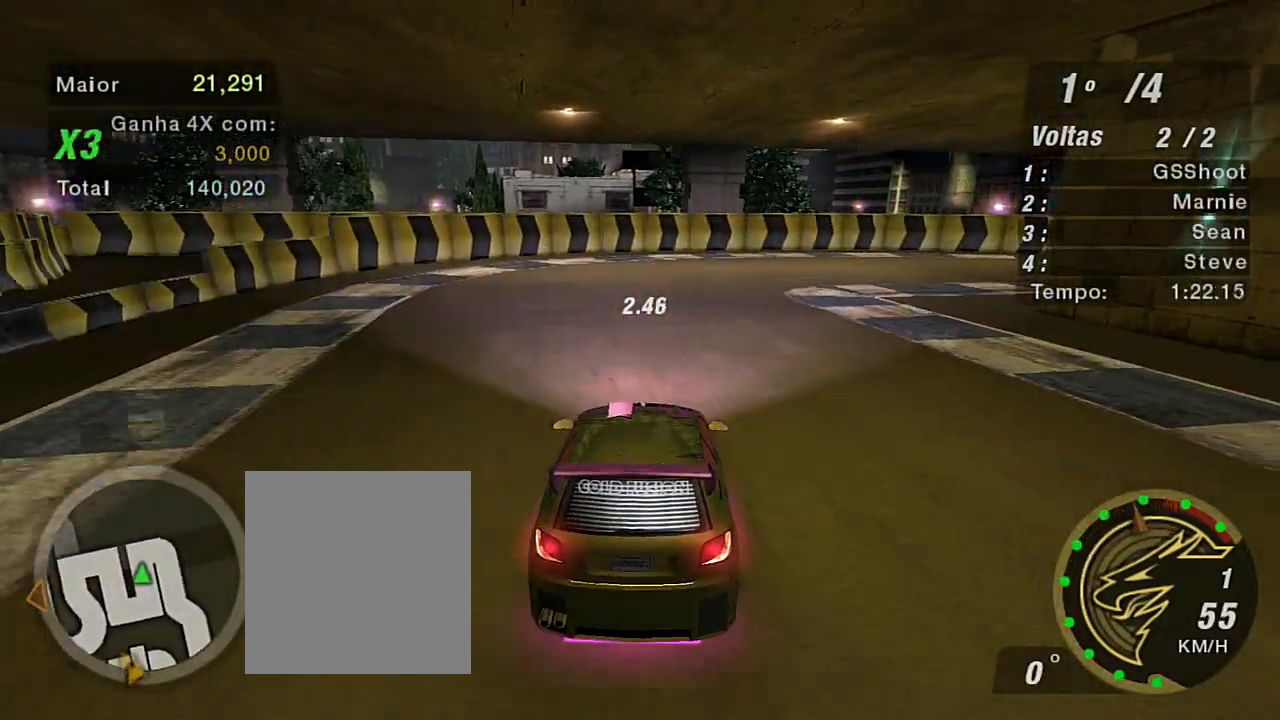
{"buttons": [], "left_stick": "center", "right_stick": "center", "events": []}
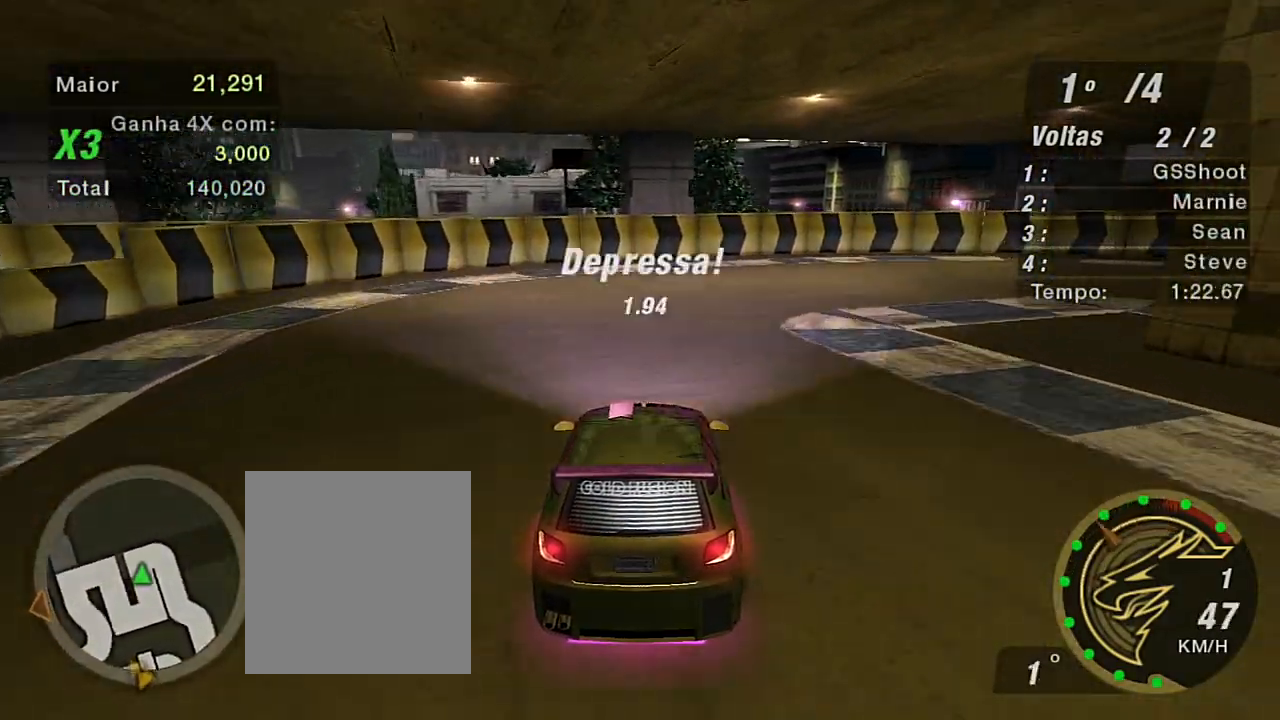
{"buttons": [], "left_stick": "right", "right_stick": "center", "events": [[33, "left_stick", "right"]]}
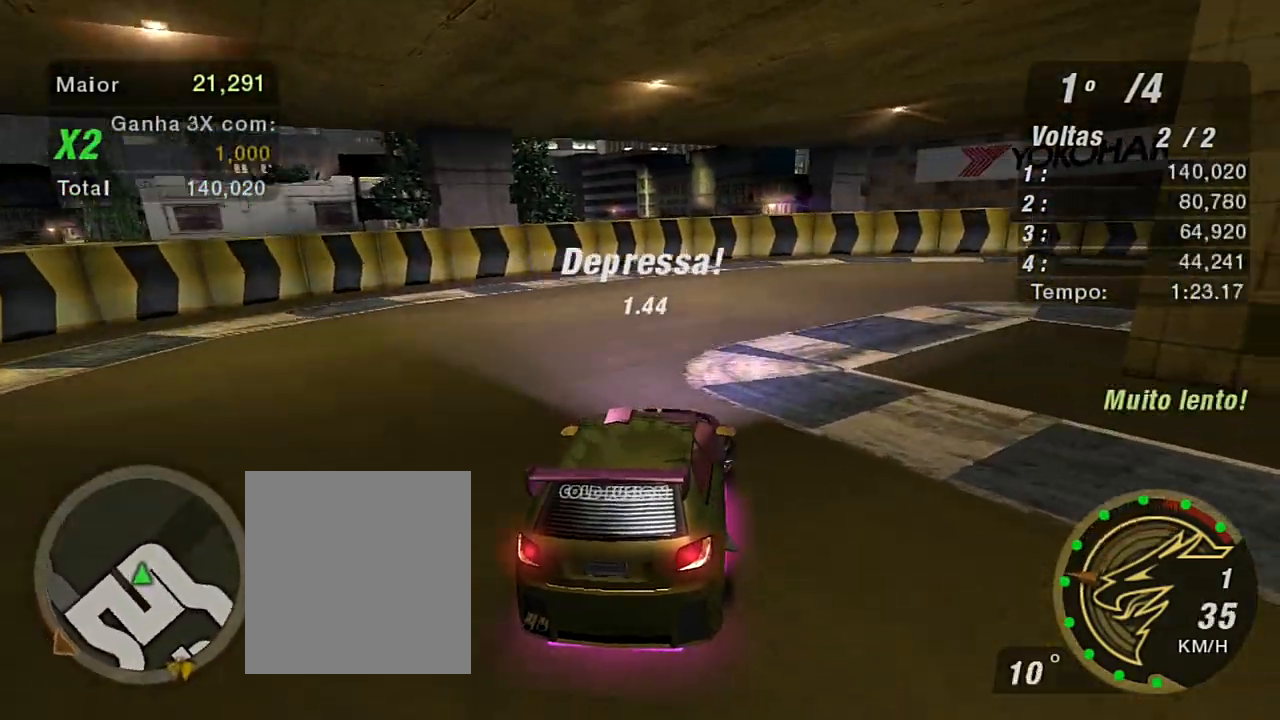
{"buttons": [], "left_stick": "center", "right_stick": "center", "events": [[67, "L2", "down"], [167, "L2", "up"], [234, "left_stick", "center"]]}